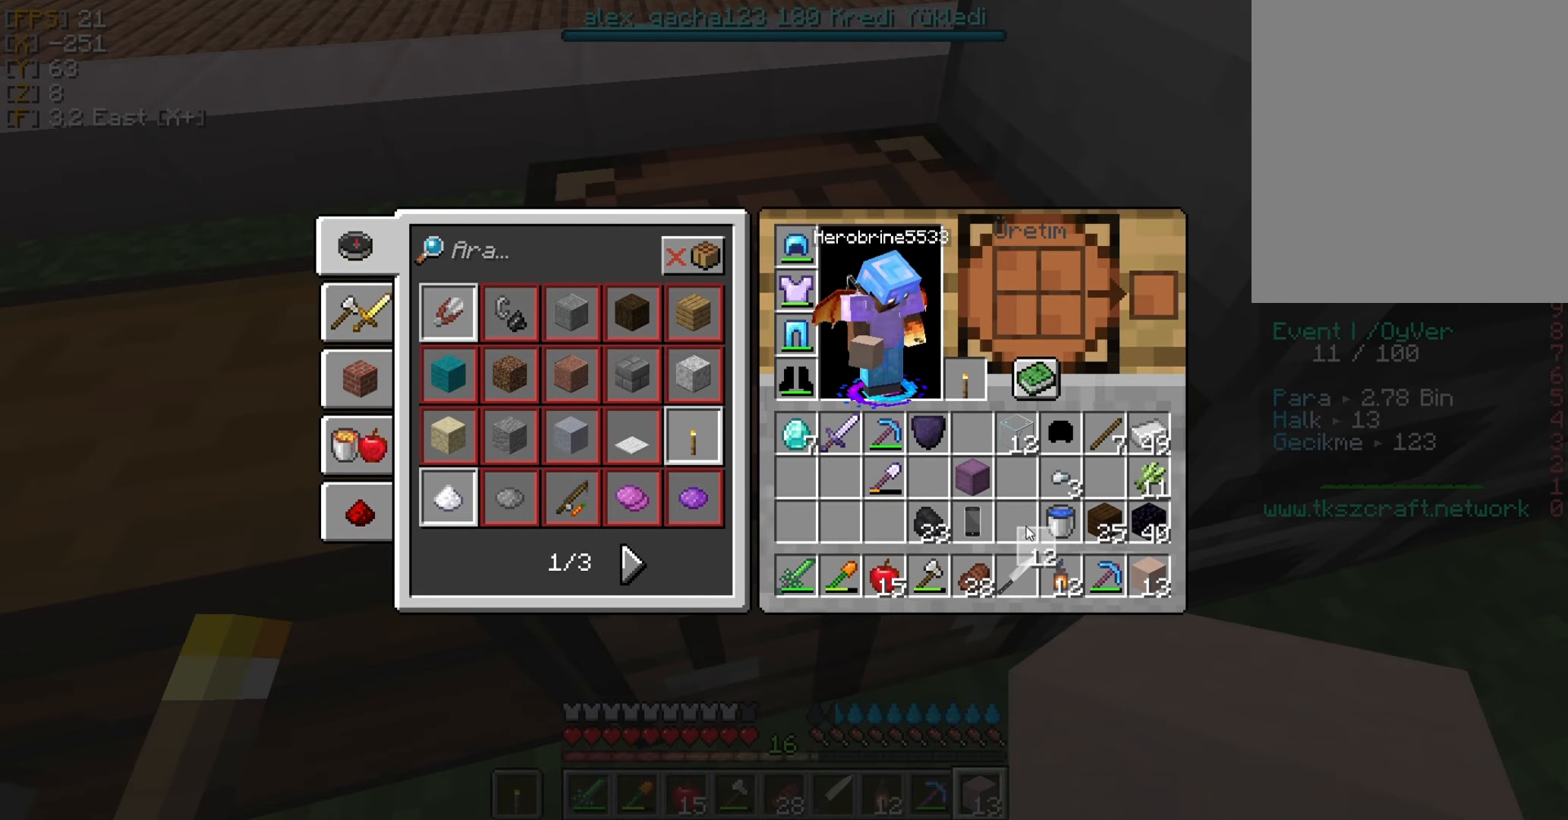
Gameplay with keyboard and mouse; each line is a JSON object with the keys and mouse buttons held at the frame after it. "events" lists presses ("down") and releases ("up") of "a", "d", "s", "w", "mouse_left" and "mouse_right" between this image and that frame as [ms after this image, input, new state], when the widget could be followed in between. "mouse_left", "mouse_right" = the "left", "right" buttons of the "mouse" list. No other keys are recorded. Fast repeated clicks can show as one long hold. Mouse movement is not recorded.
{"keys": [], "mouse": []}
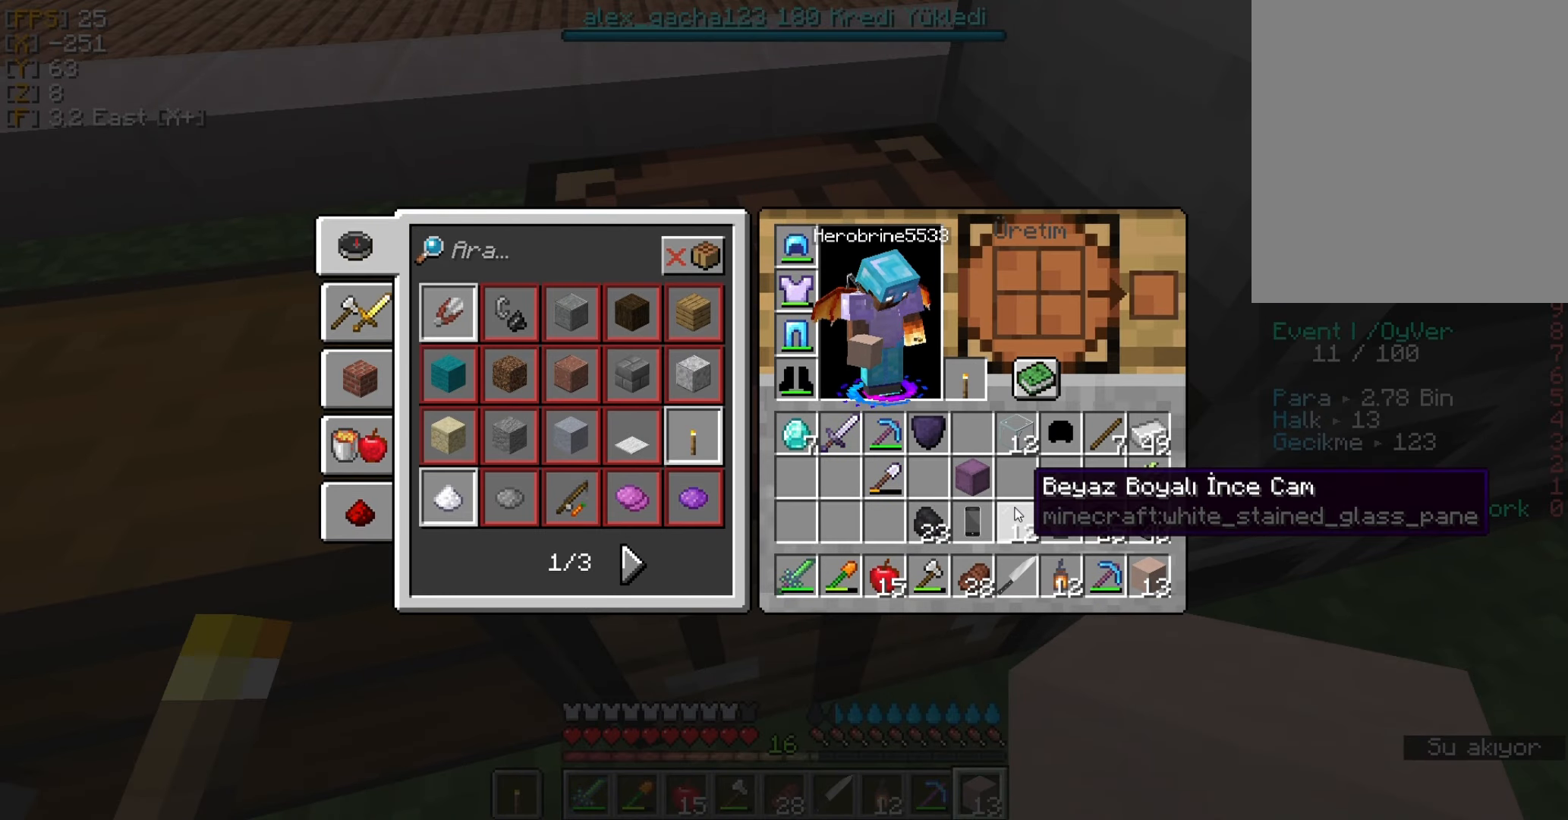
{"keys": ["w"], "mouse": [], "events": [[483, "w", "down"]]}
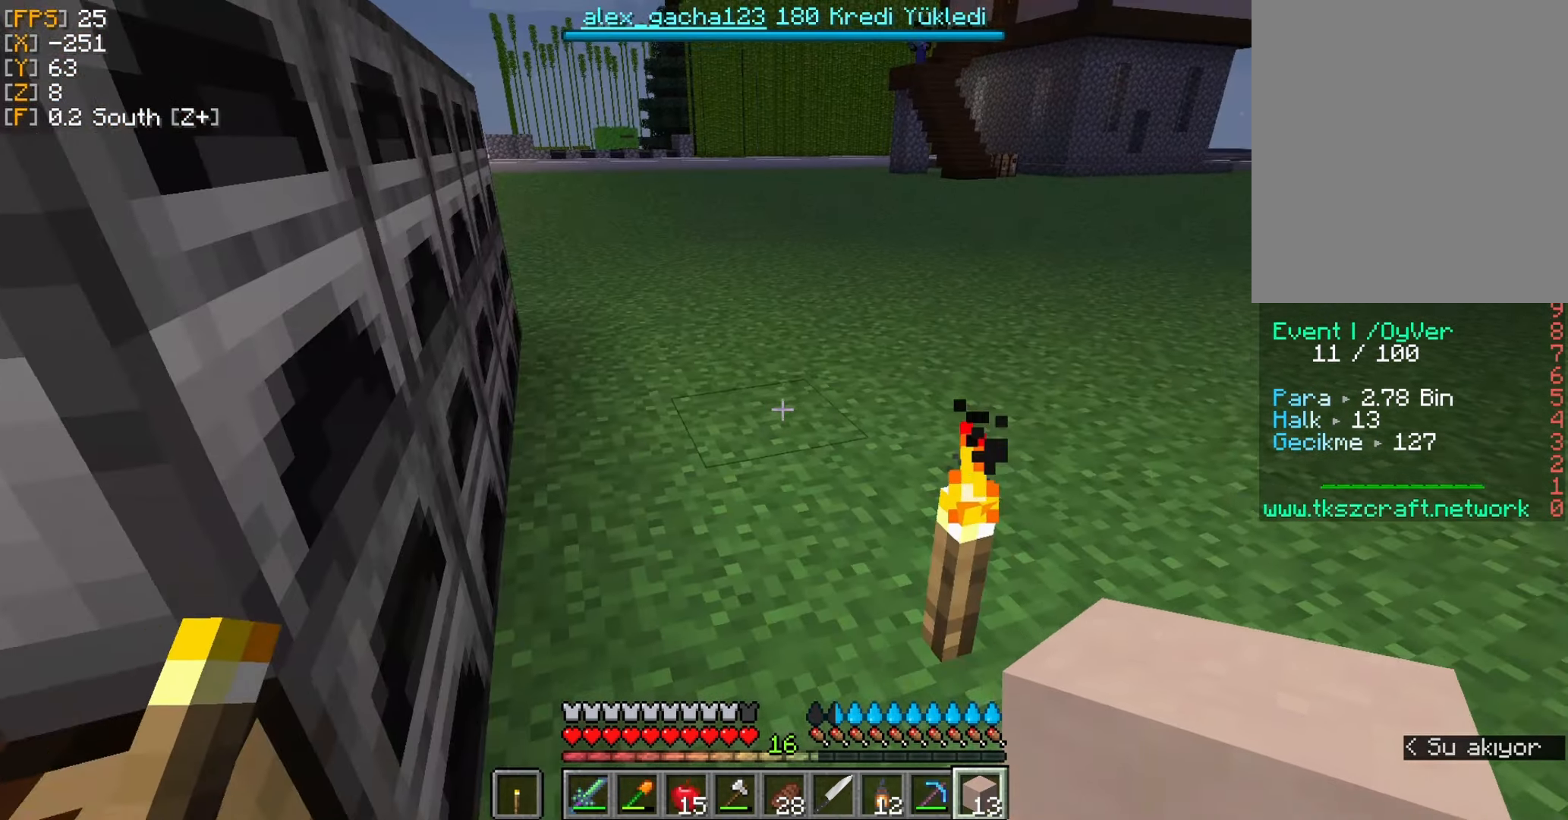
{"keys": ["w"], "mouse": [], "events": [[83, "w", "up"], [150, "w", "down"]]}
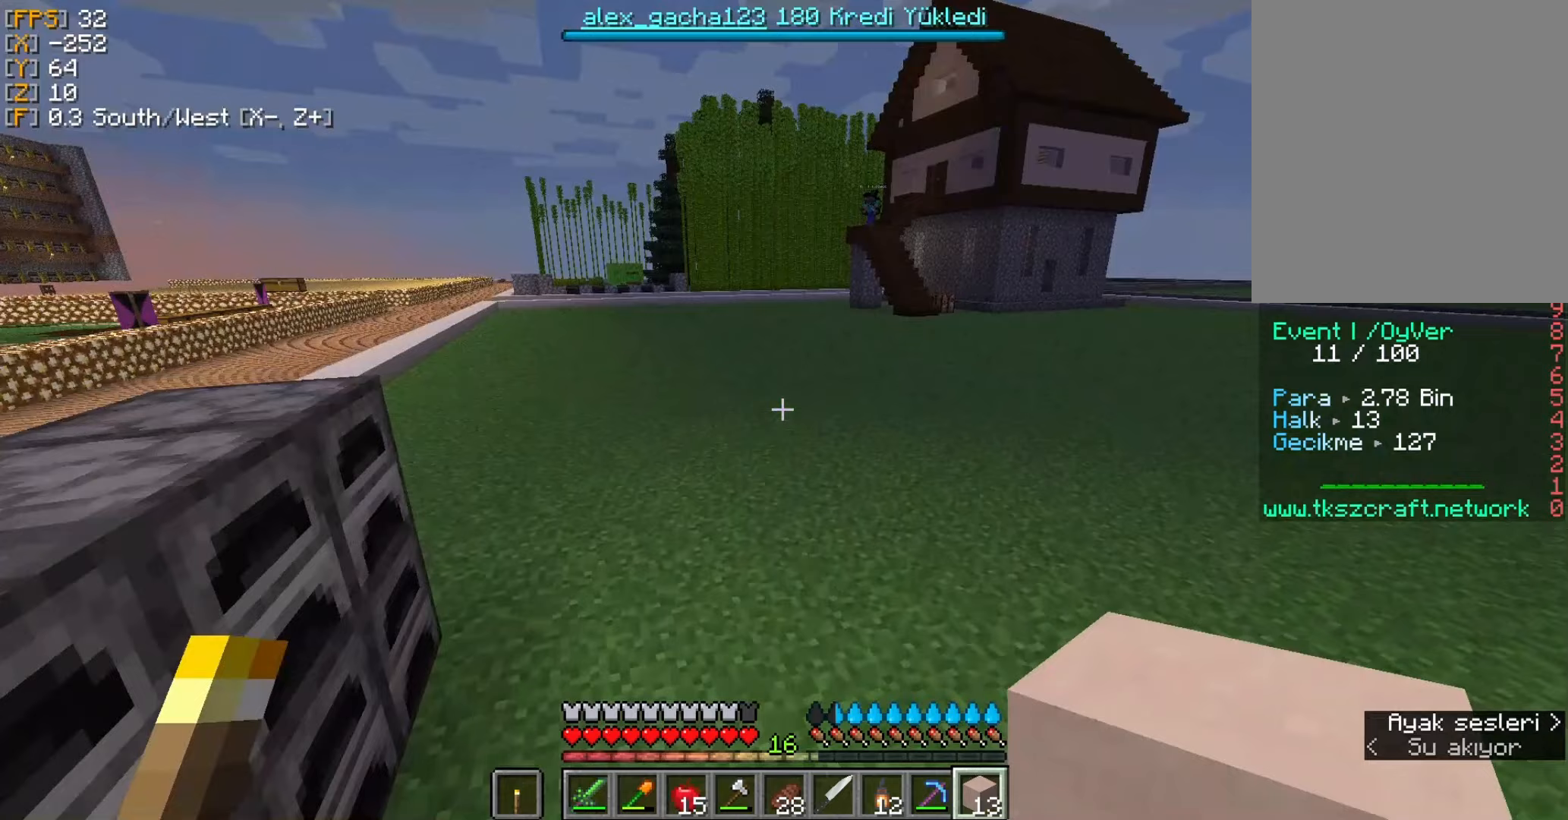
{"keys": ["w"], "mouse": [], "events": []}
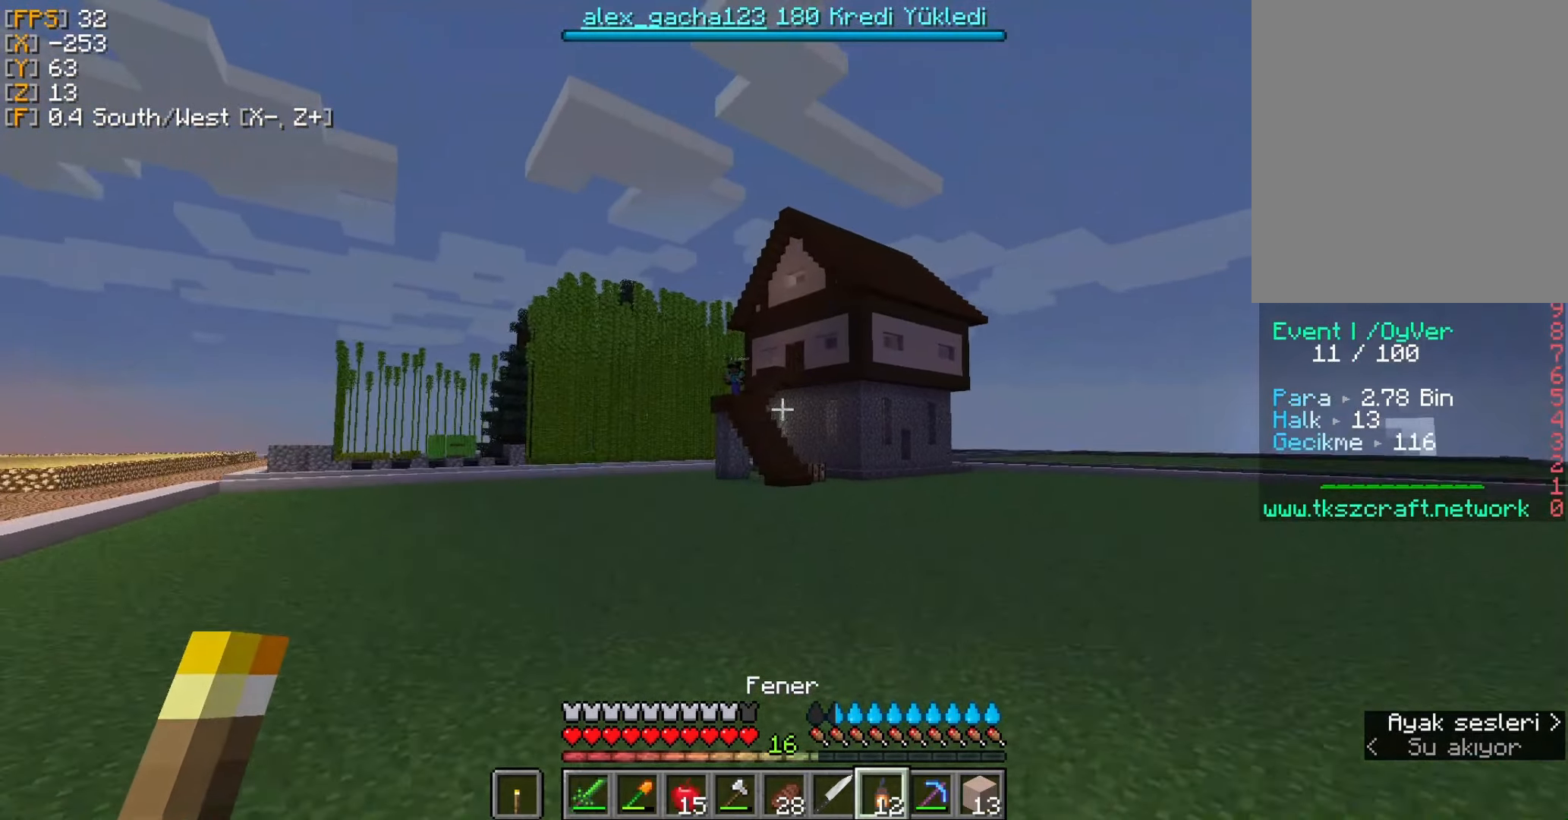
{"keys": ["a", "w"], "mouse": [], "events": [[383, "a", "down"]]}
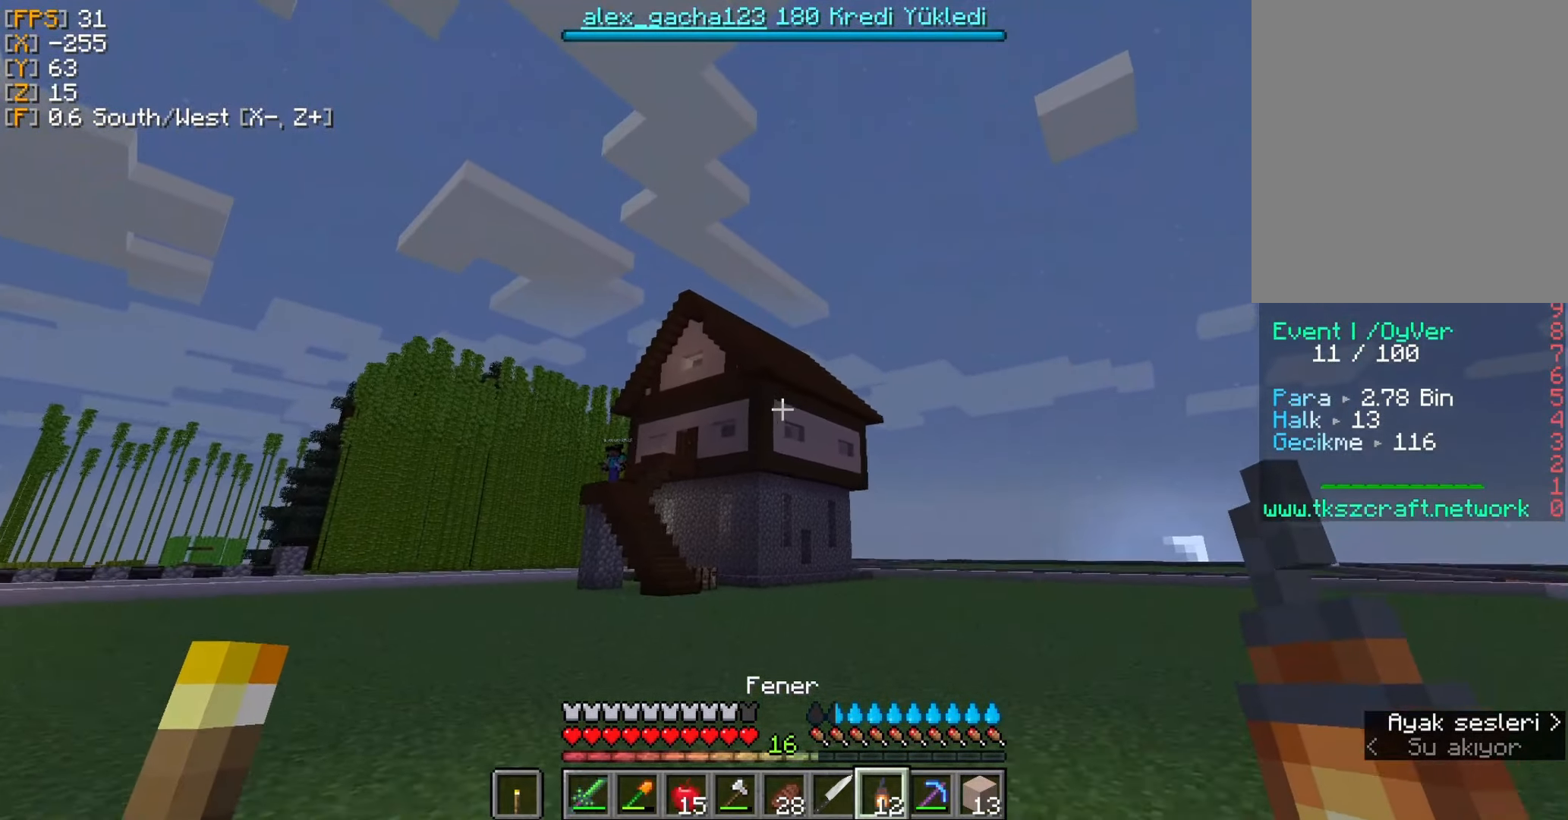
{"keys": ["a", "w"], "mouse": [], "events": []}
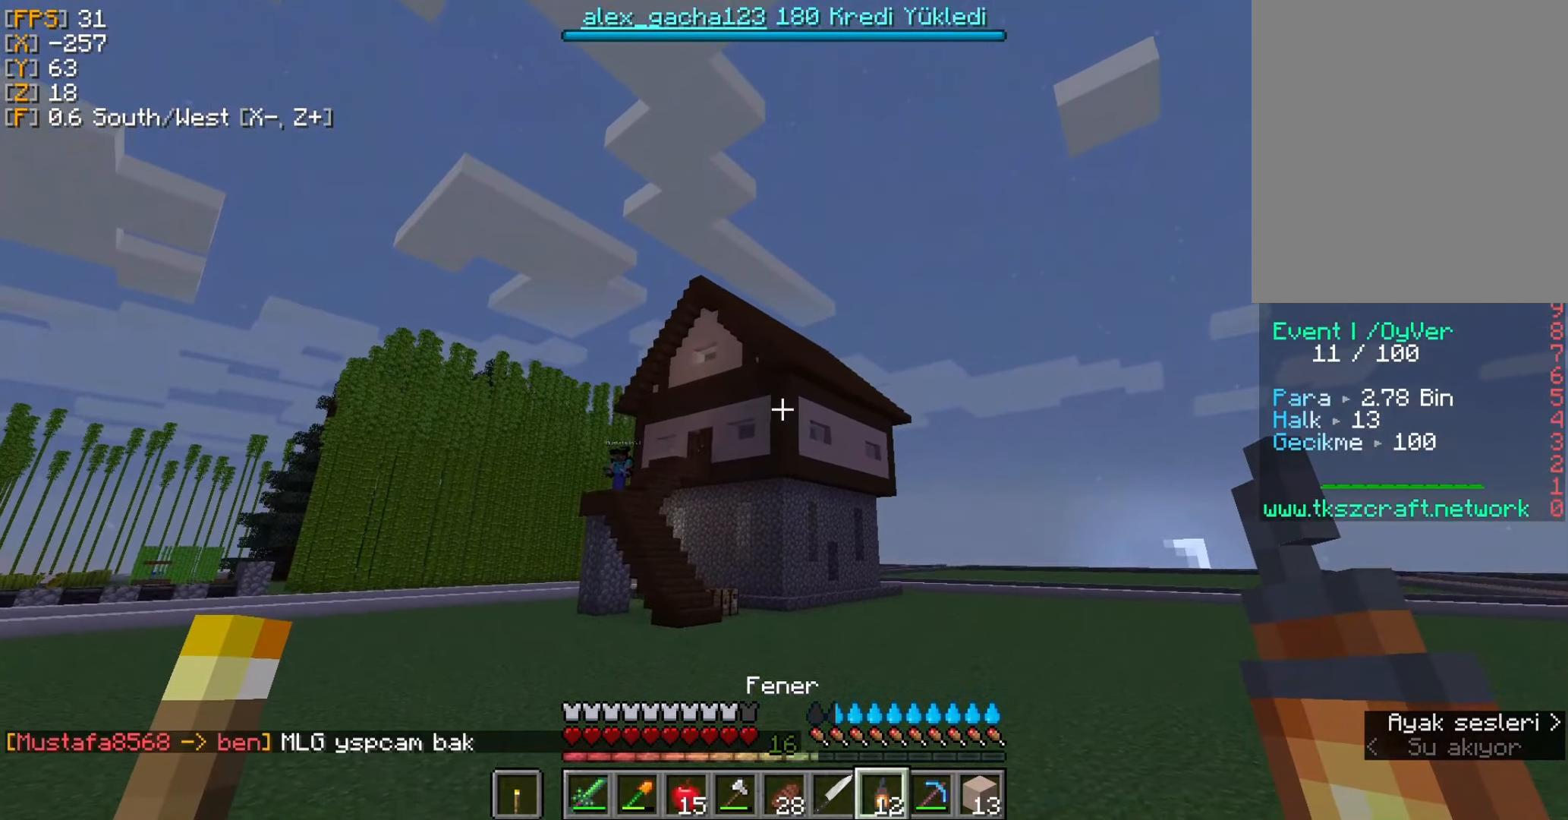
{"keys": ["w"], "mouse": [], "events": [[350, "a", "up"]]}
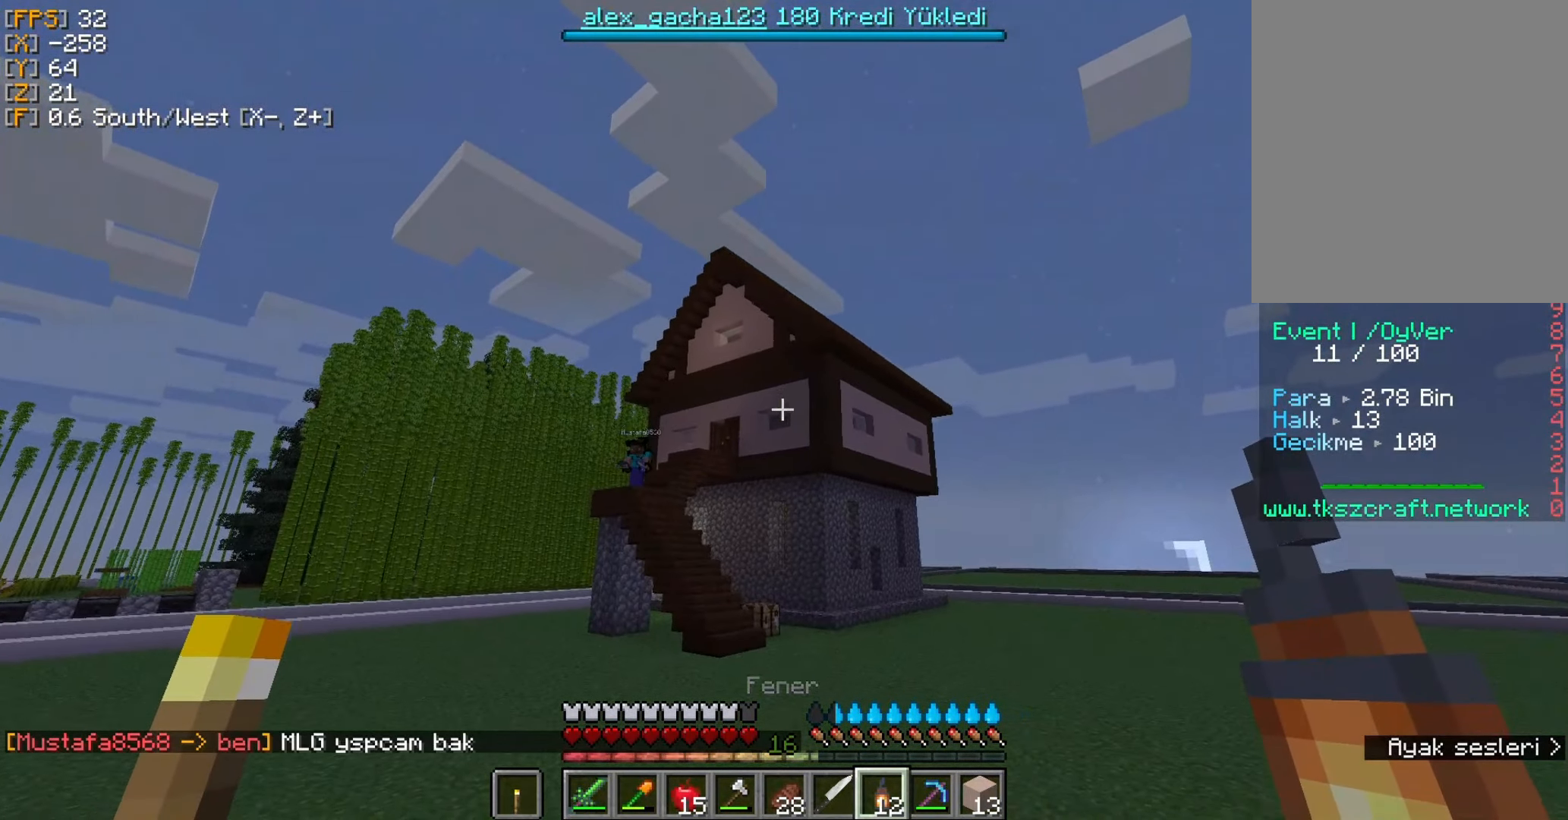
{"keys": ["w"], "mouse": [], "events": []}
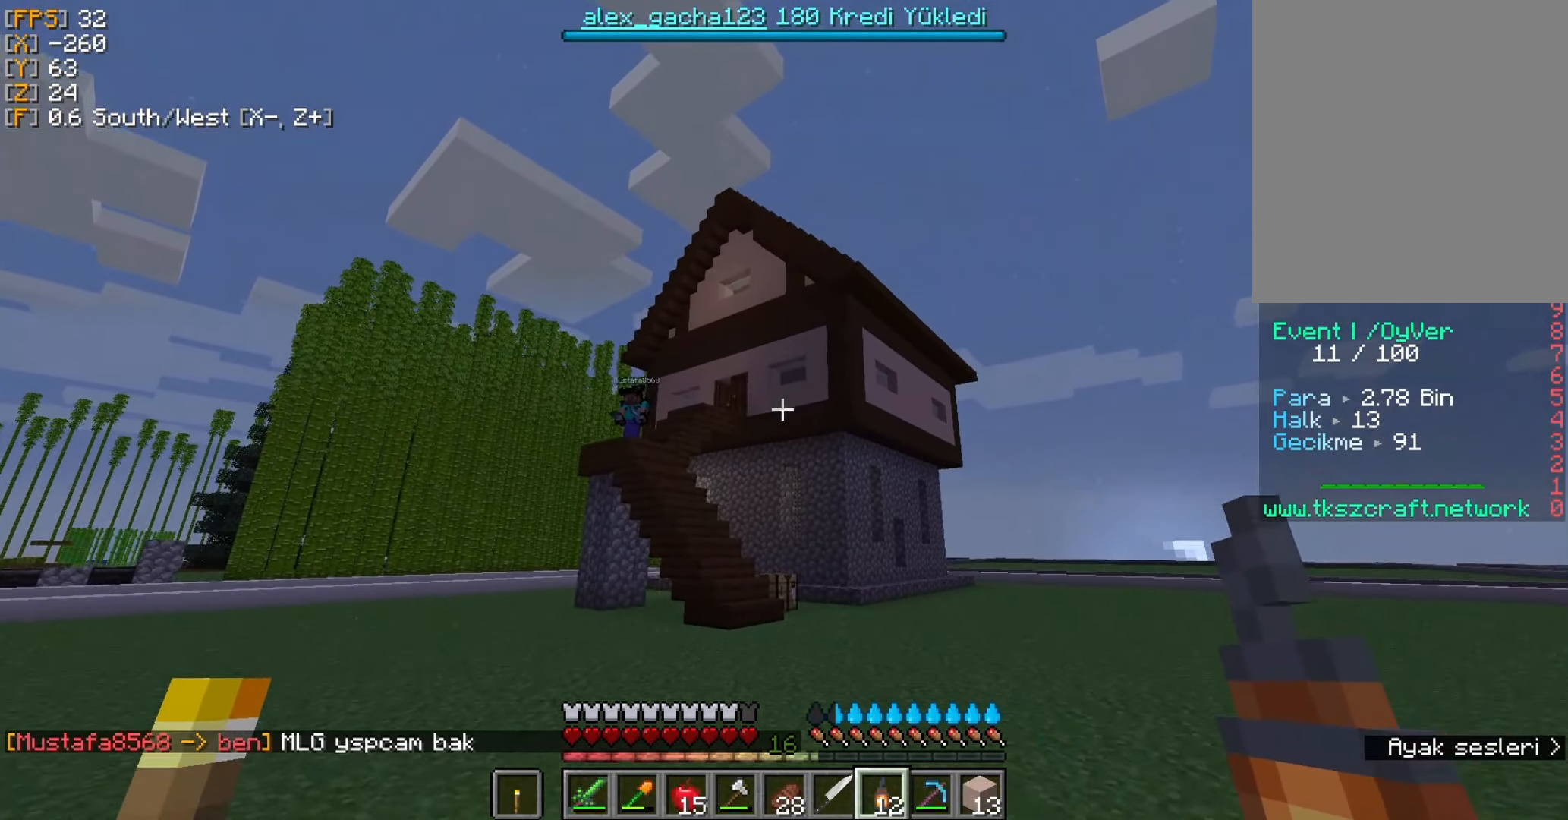
{"keys": ["w"], "mouse": [], "events": []}
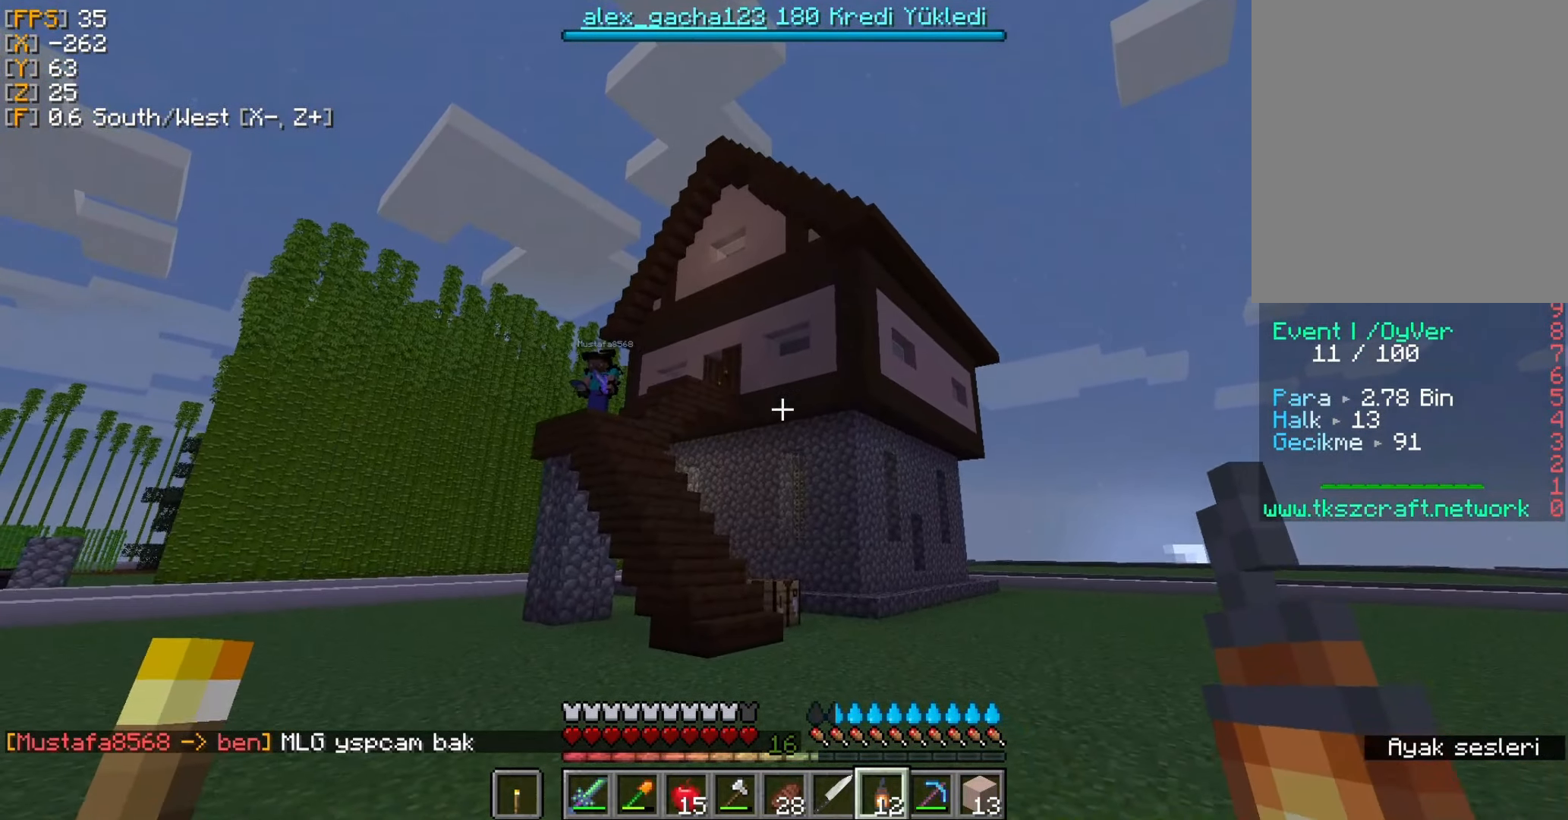
{"keys": ["w"], "mouse": [], "events": []}
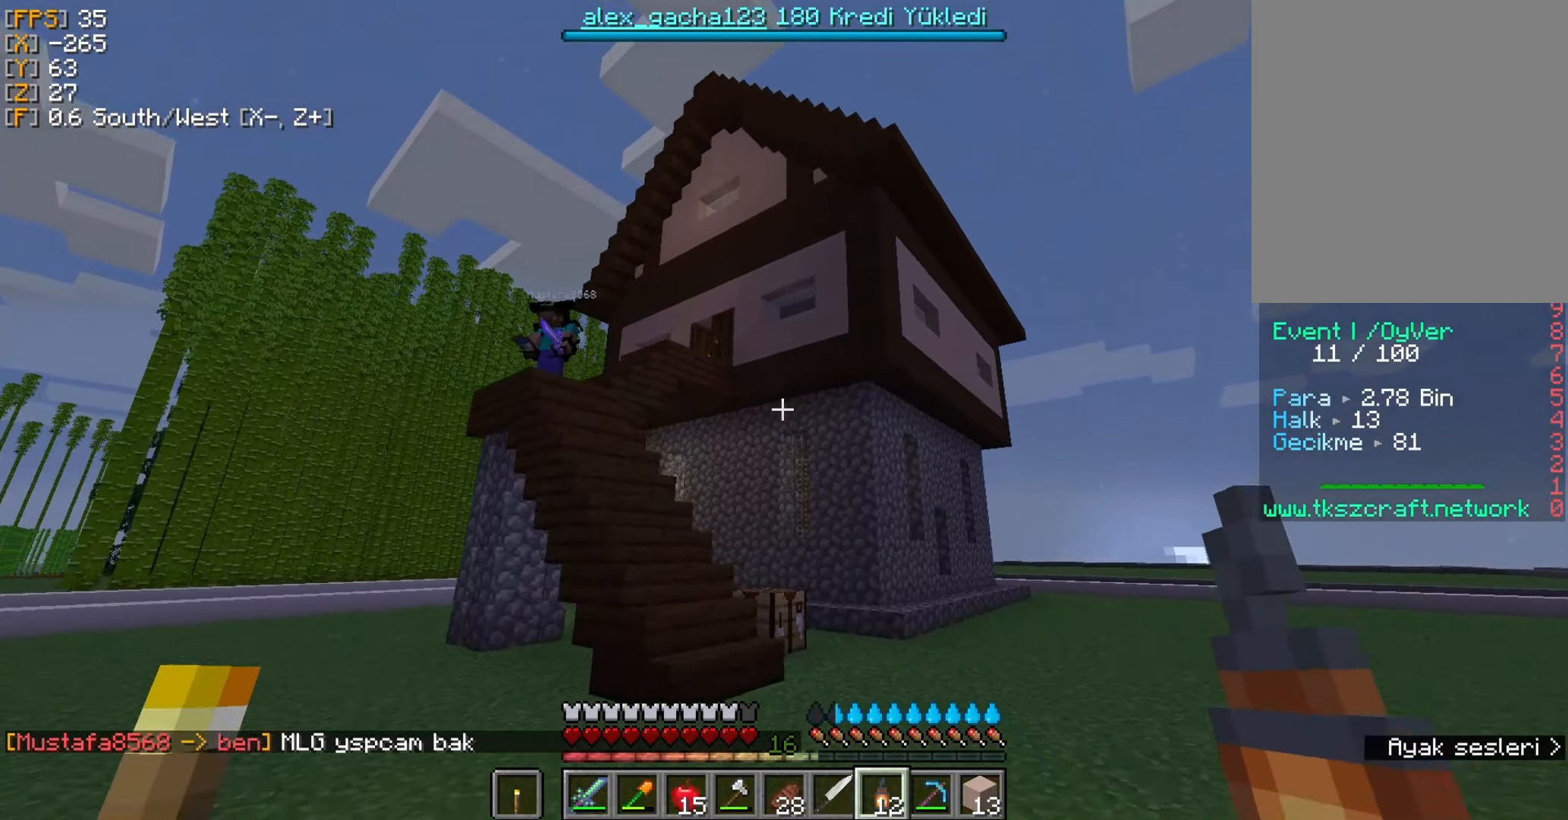
{"keys": [], "mouse": [], "events": [[183, "w", "up"]]}
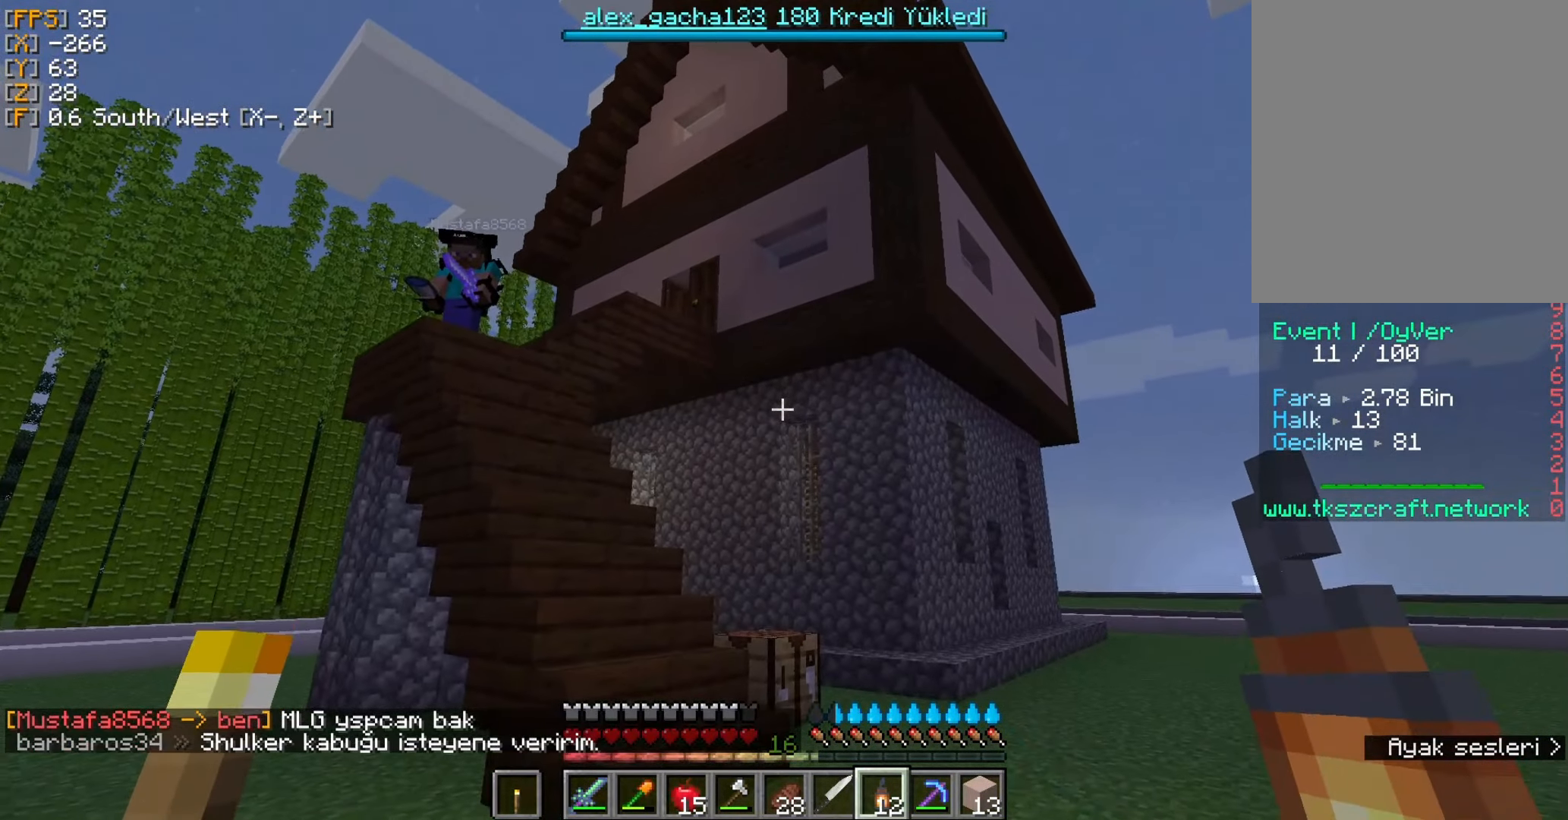
{"keys": [], "mouse": [], "events": []}
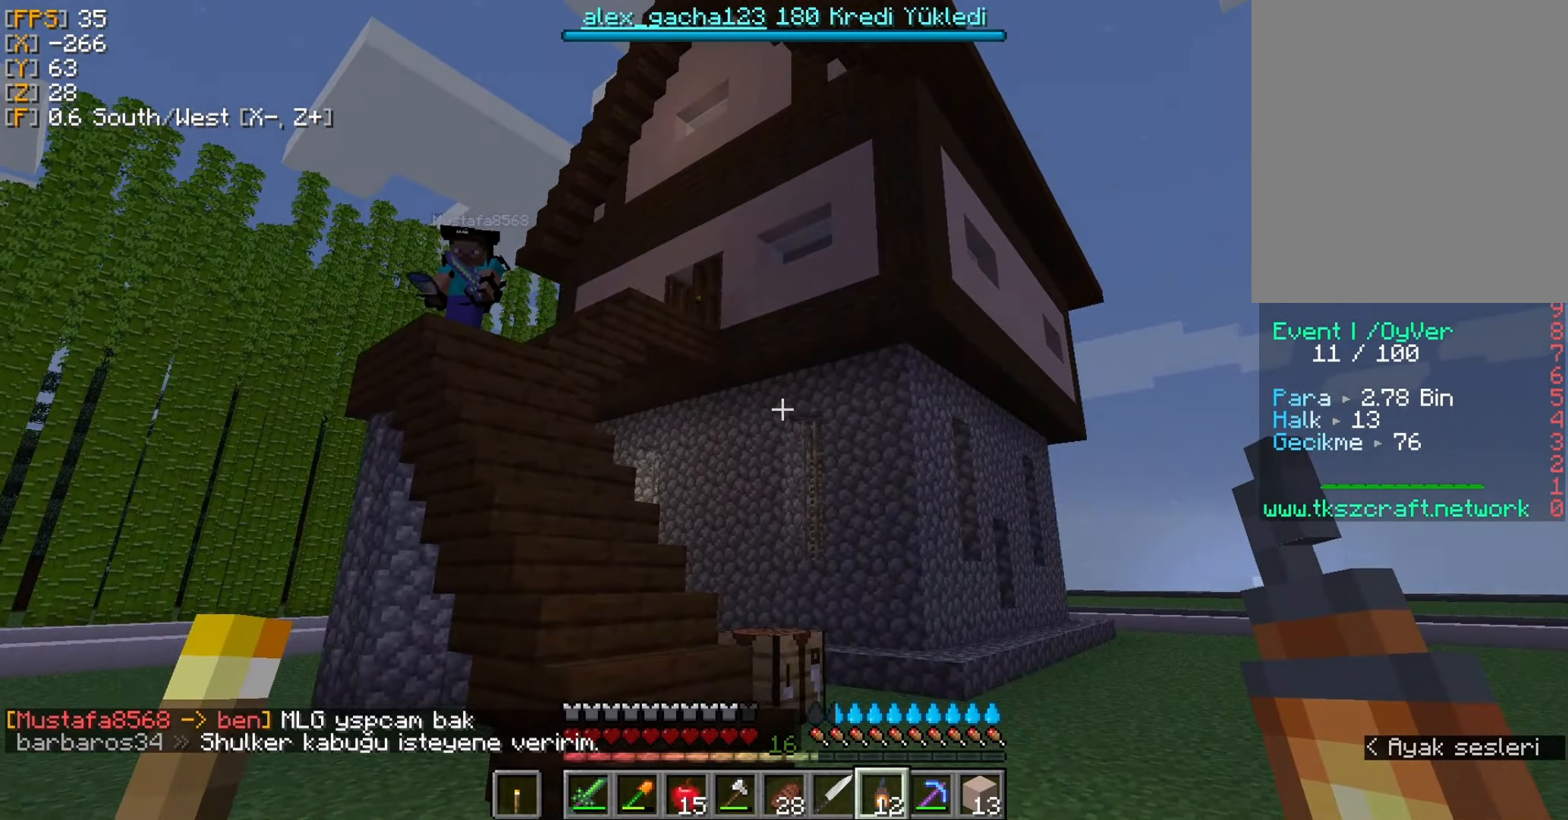
{"keys": [], "mouse": [], "events": []}
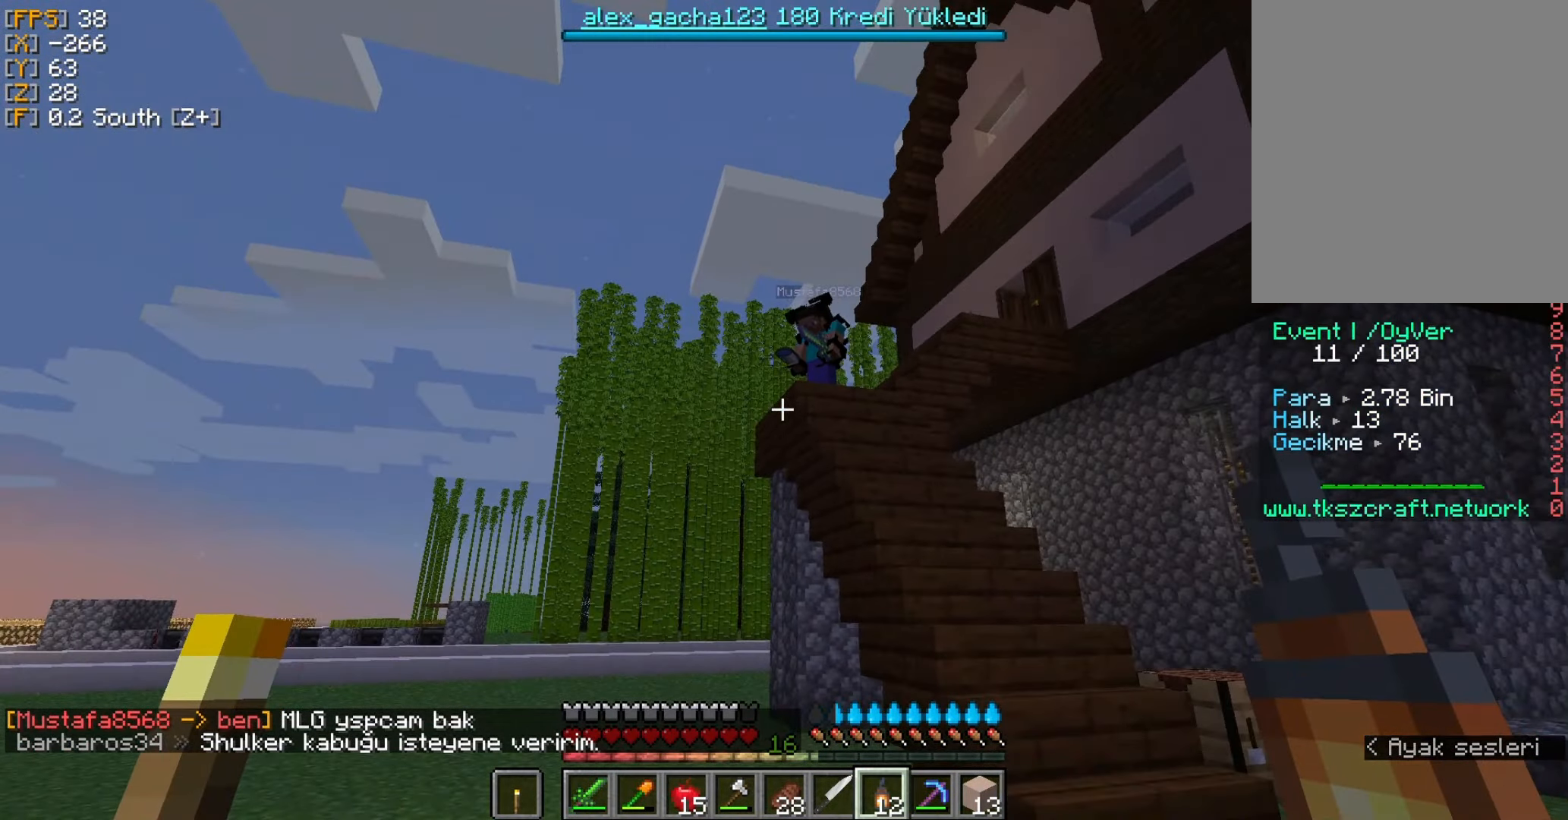
{"keys": [], "mouse": [], "events": []}
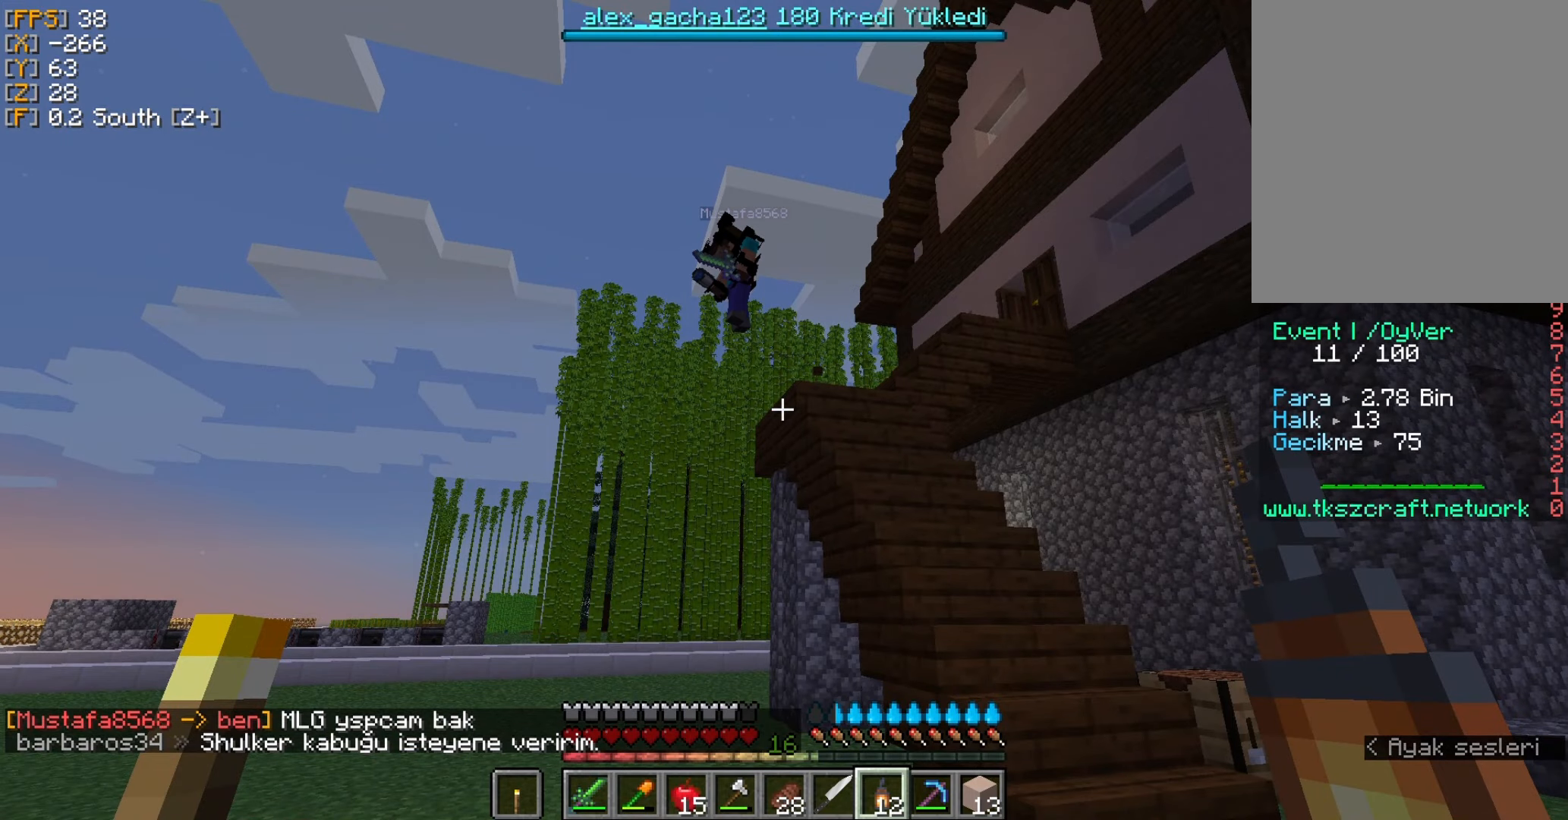
{"keys": [], "mouse": [], "events": []}
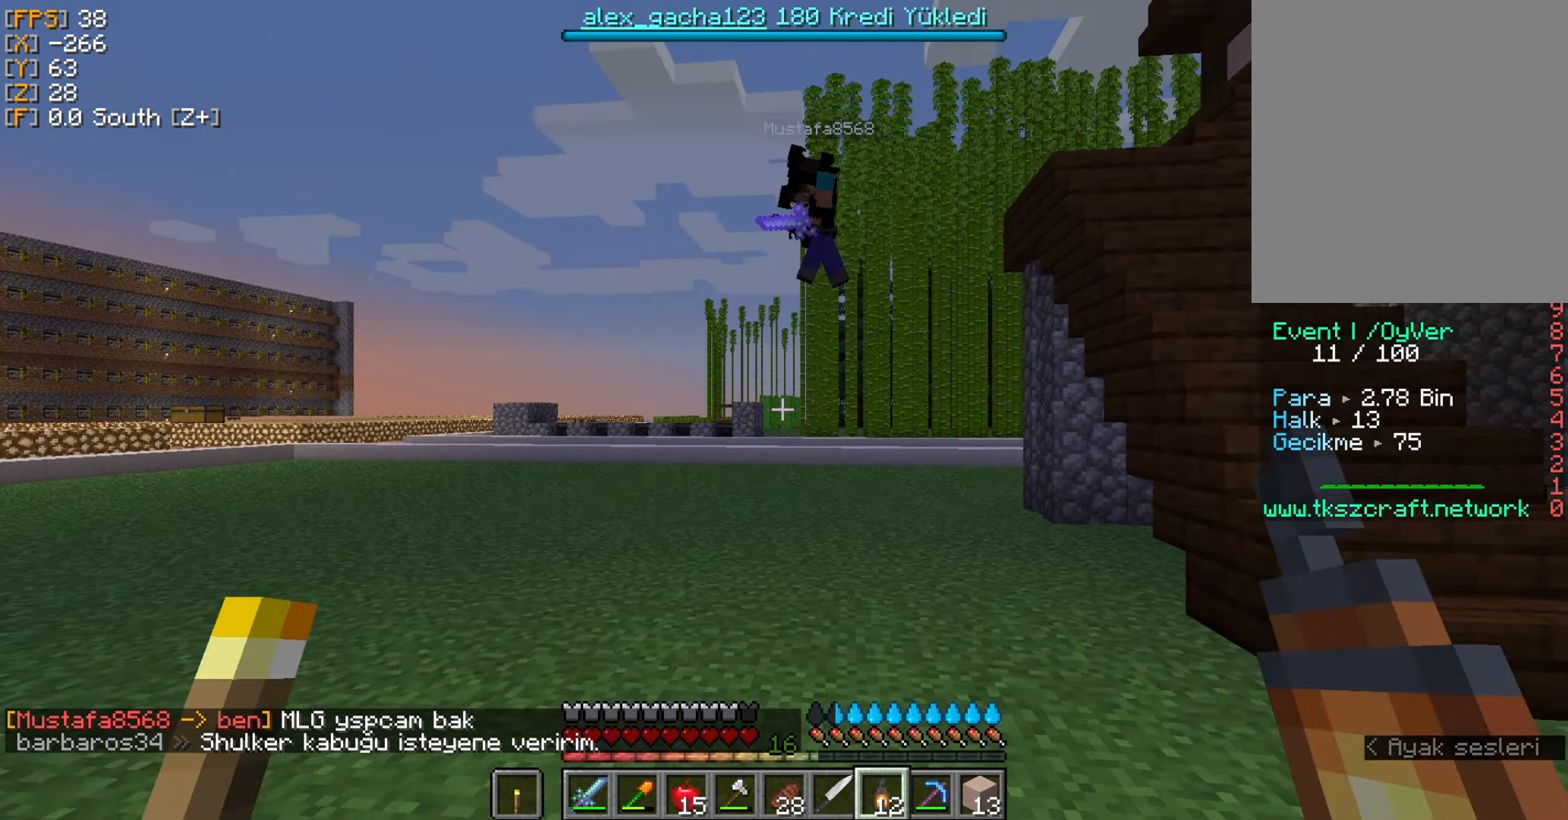
{"keys": [], "mouse": [], "events": []}
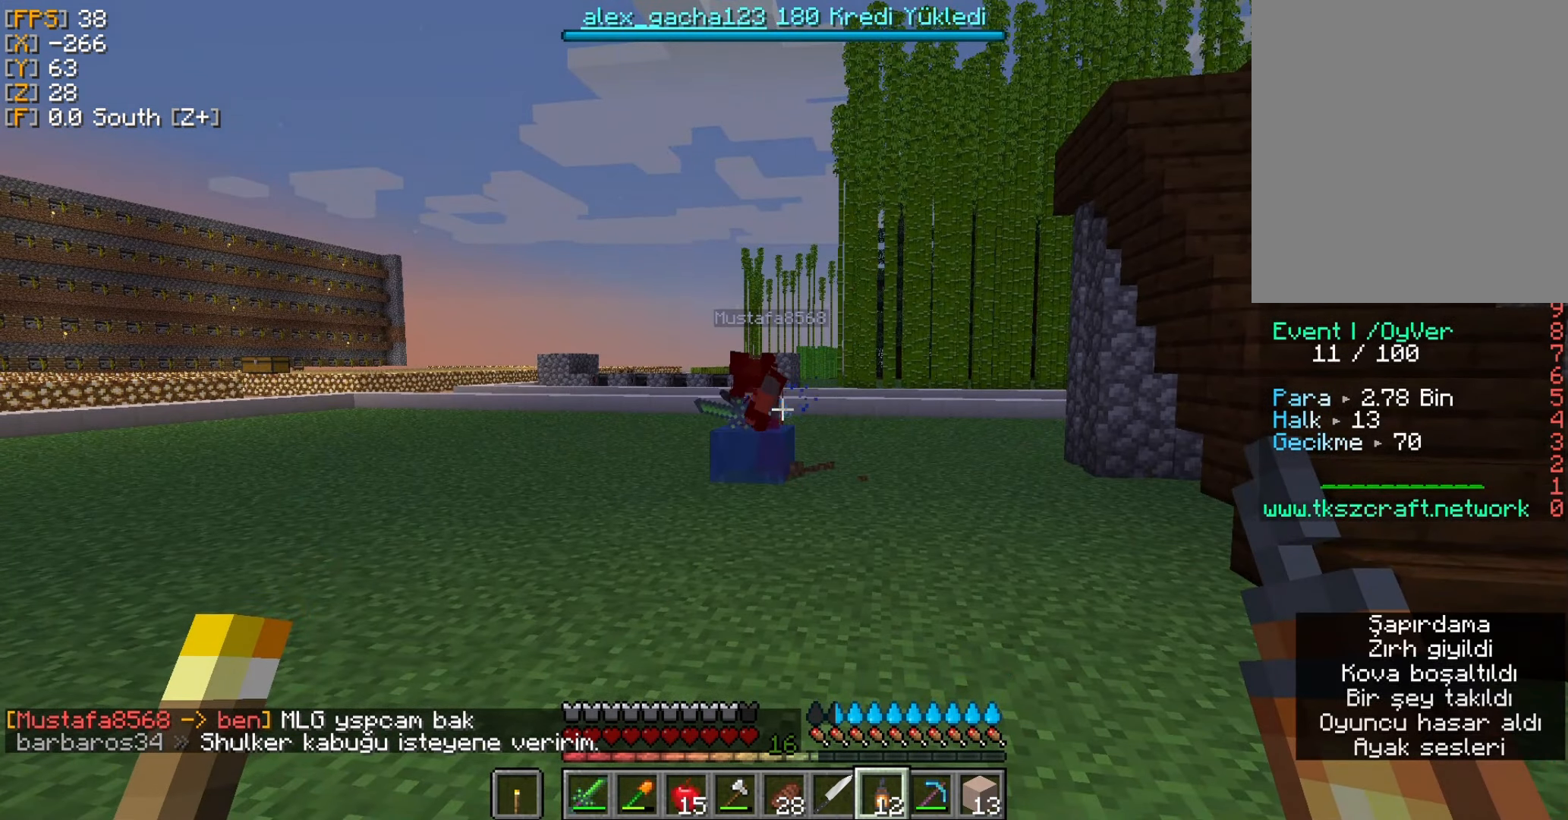
{"keys": [], "mouse": [], "events": []}
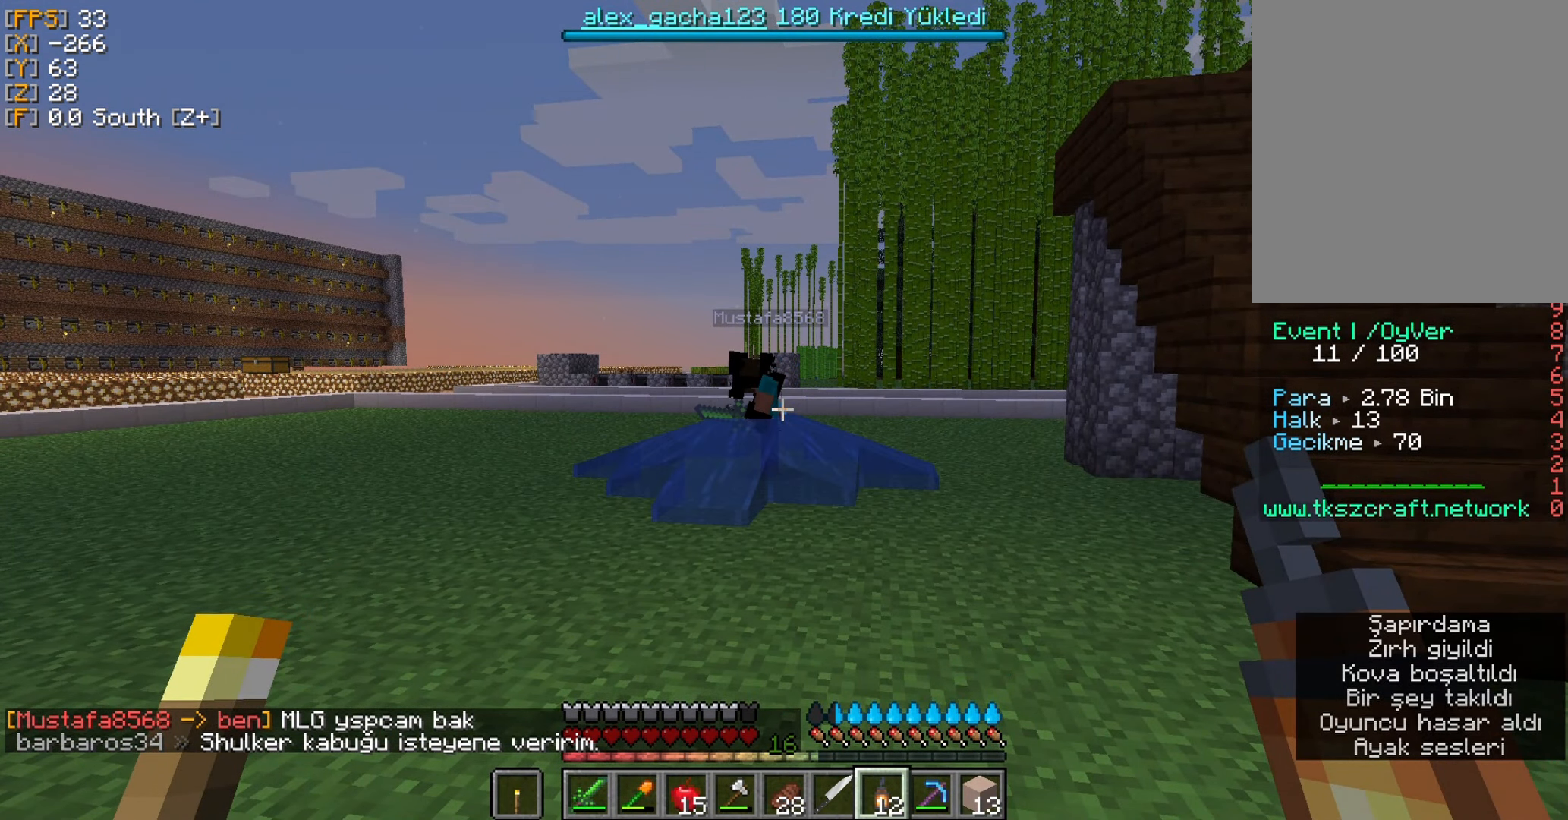
{"keys": [], "mouse": [], "events": []}
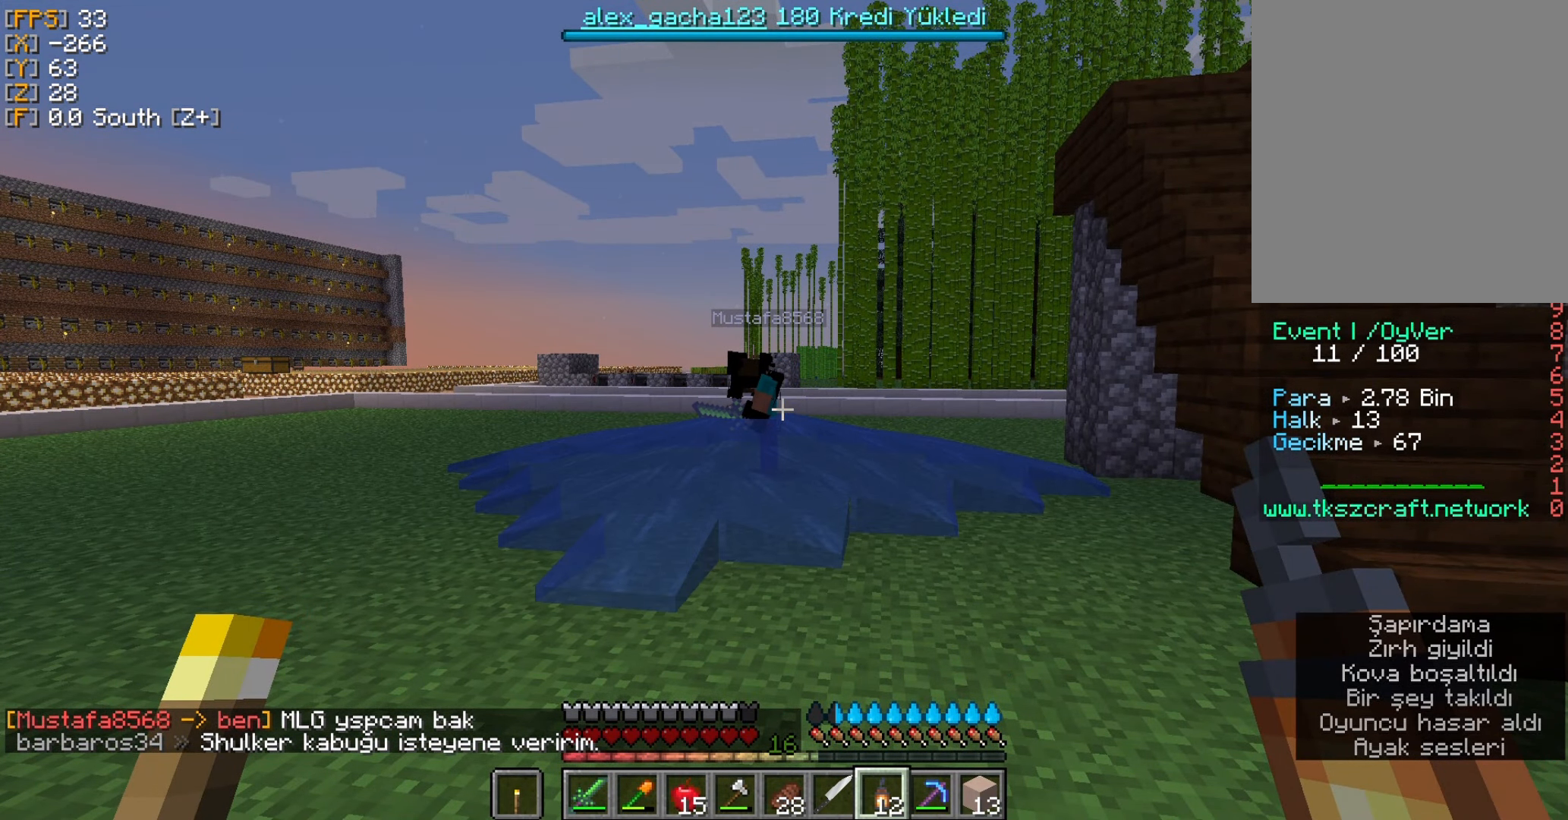
{"keys": [], "mouse": [], "events": []}
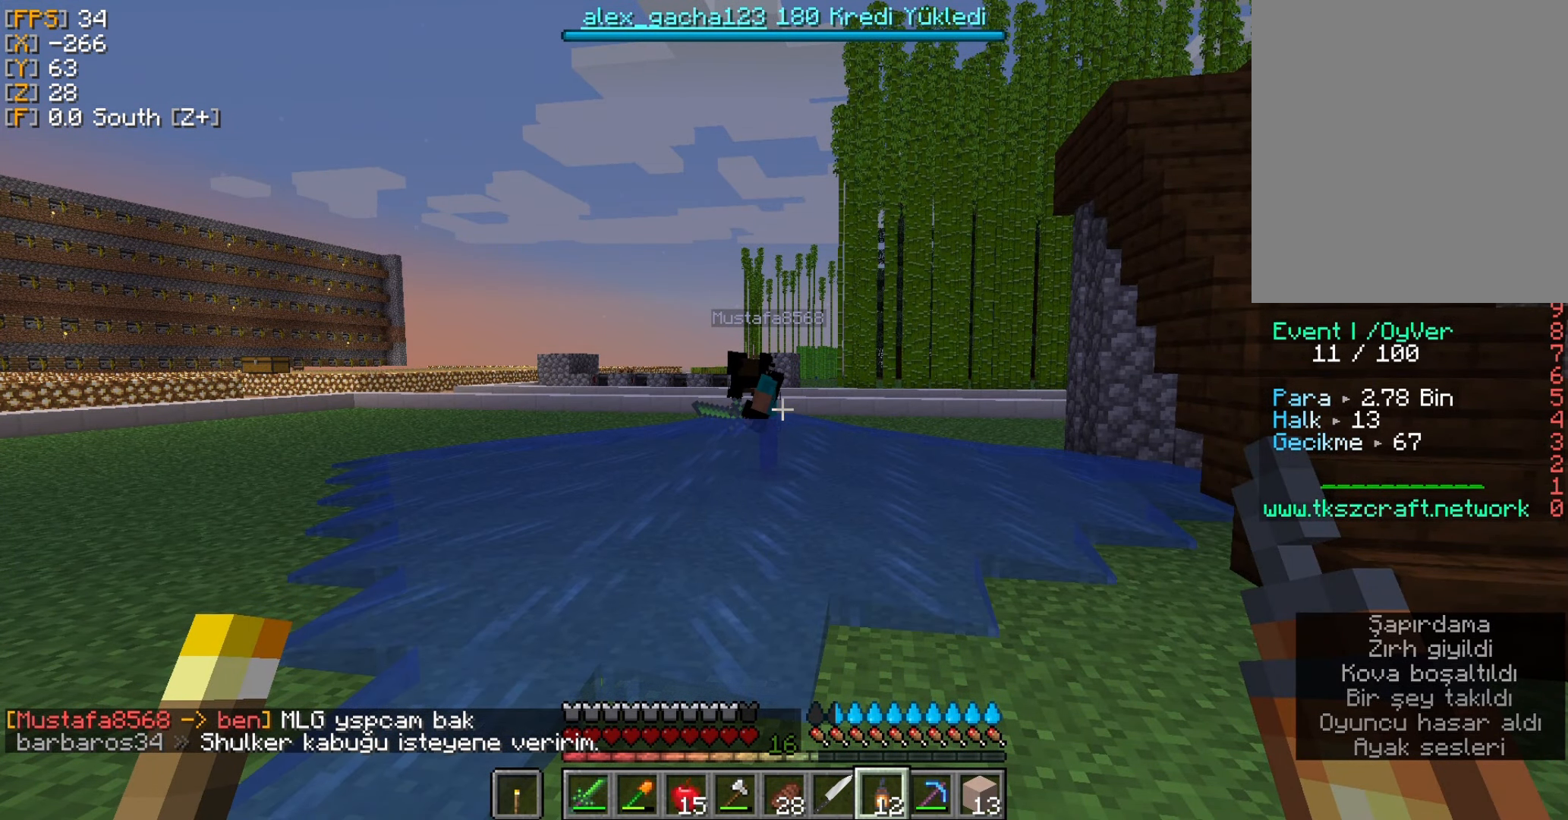
{"keys": ["w"], "mouse": [], "events": [[484, "w", "down"]]}
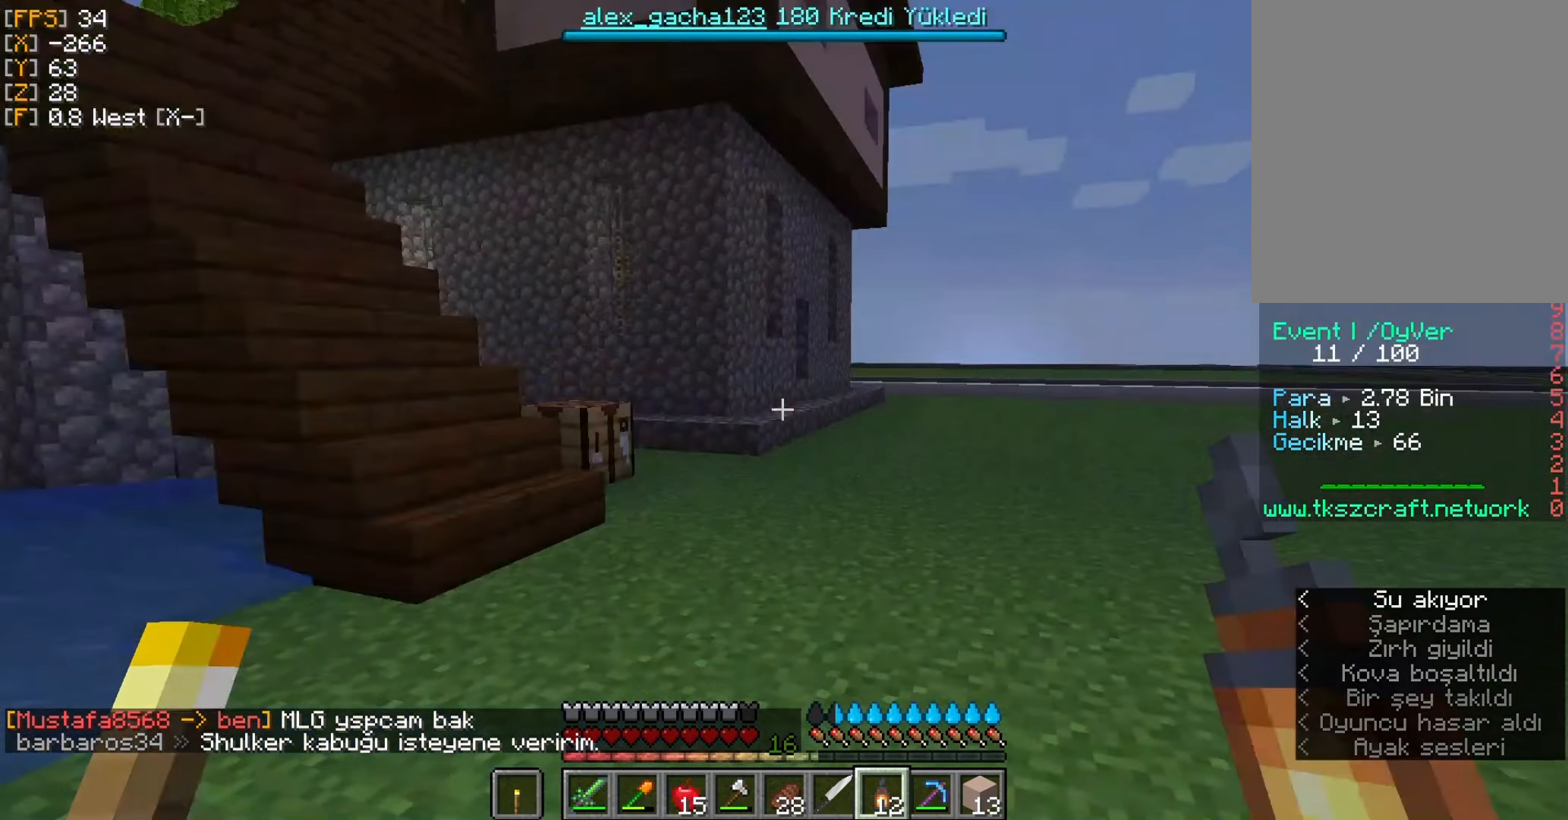
{"keys": ["w"], "mouse": [], "events": []}
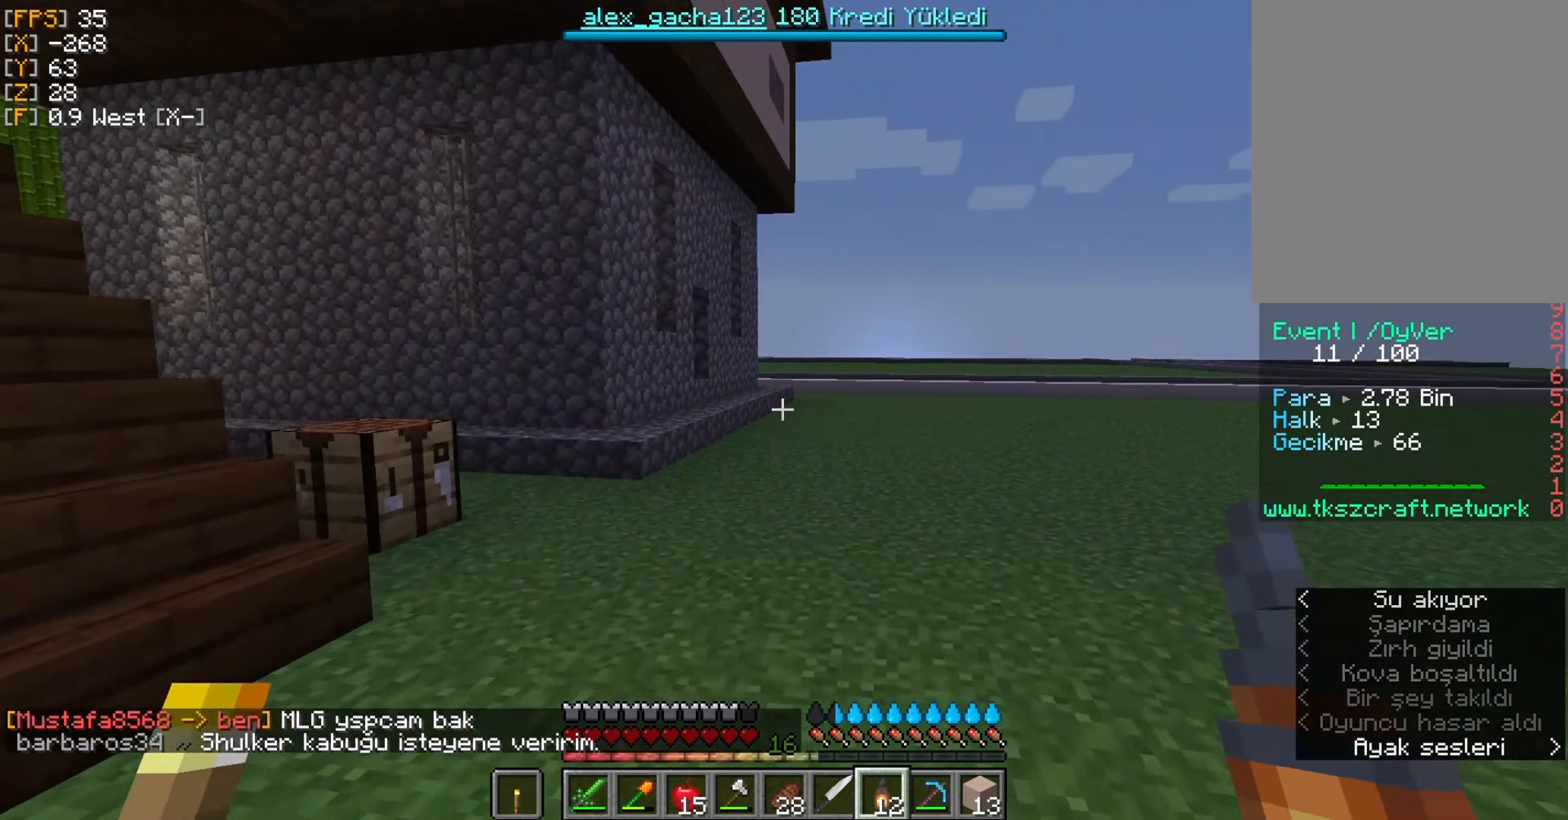
{"keys": ["d", "w"], "mouse": [], "events": [[350, "d", "down"]]}
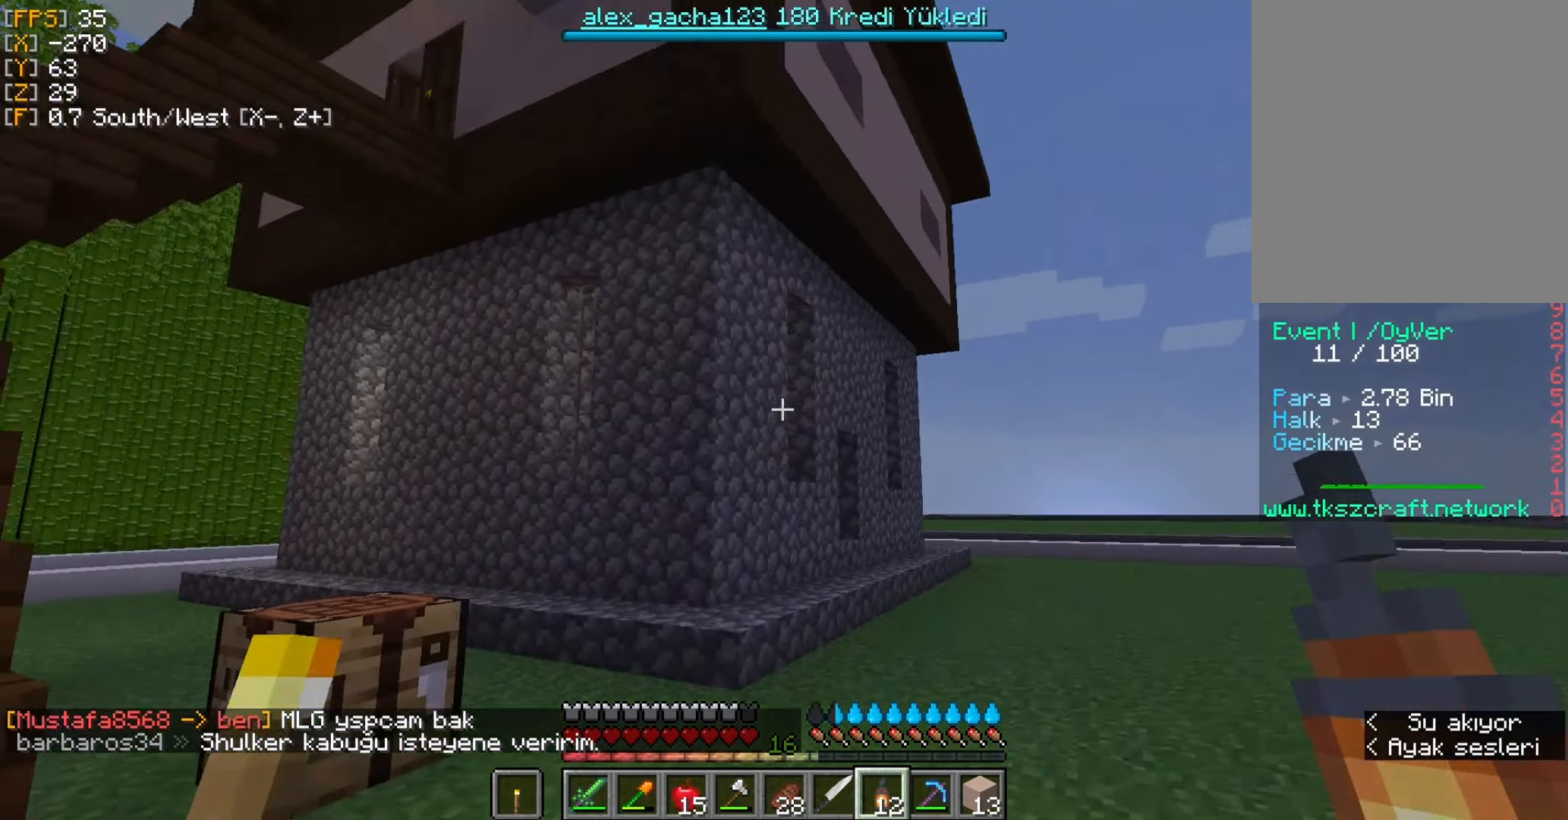
{"keys": ["d", "w"], "mouse": [], "events": []}
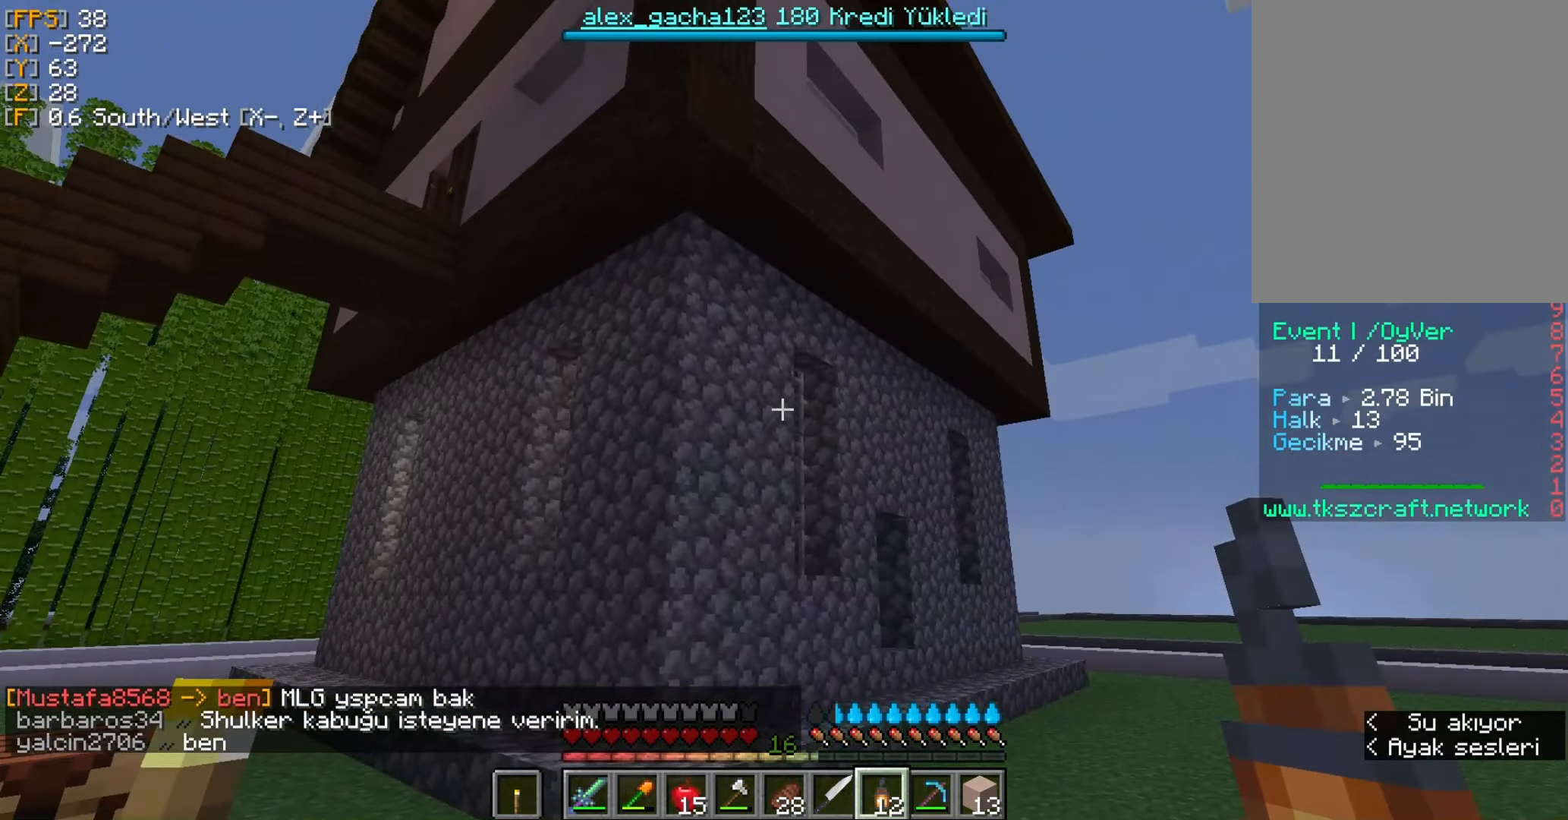
{"keys": [], "mouse": [], "events": [[316, "w", "up"], [483, "d", "up"]]}
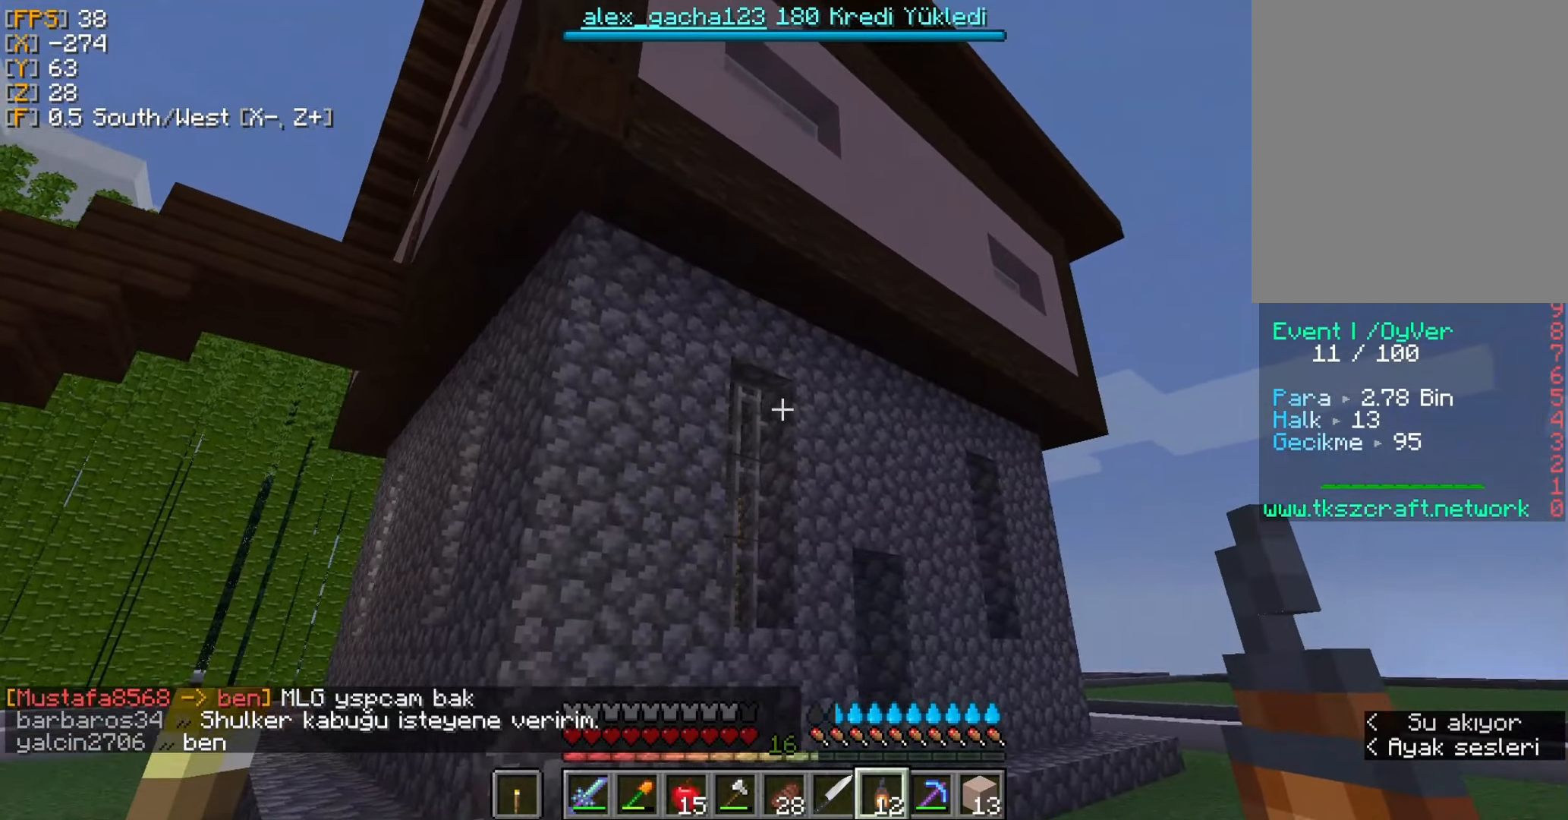
{"keys": ["a", "s"], "mouse": [], "events": [[183, "s", "down"], [283, "a", "down"]]}
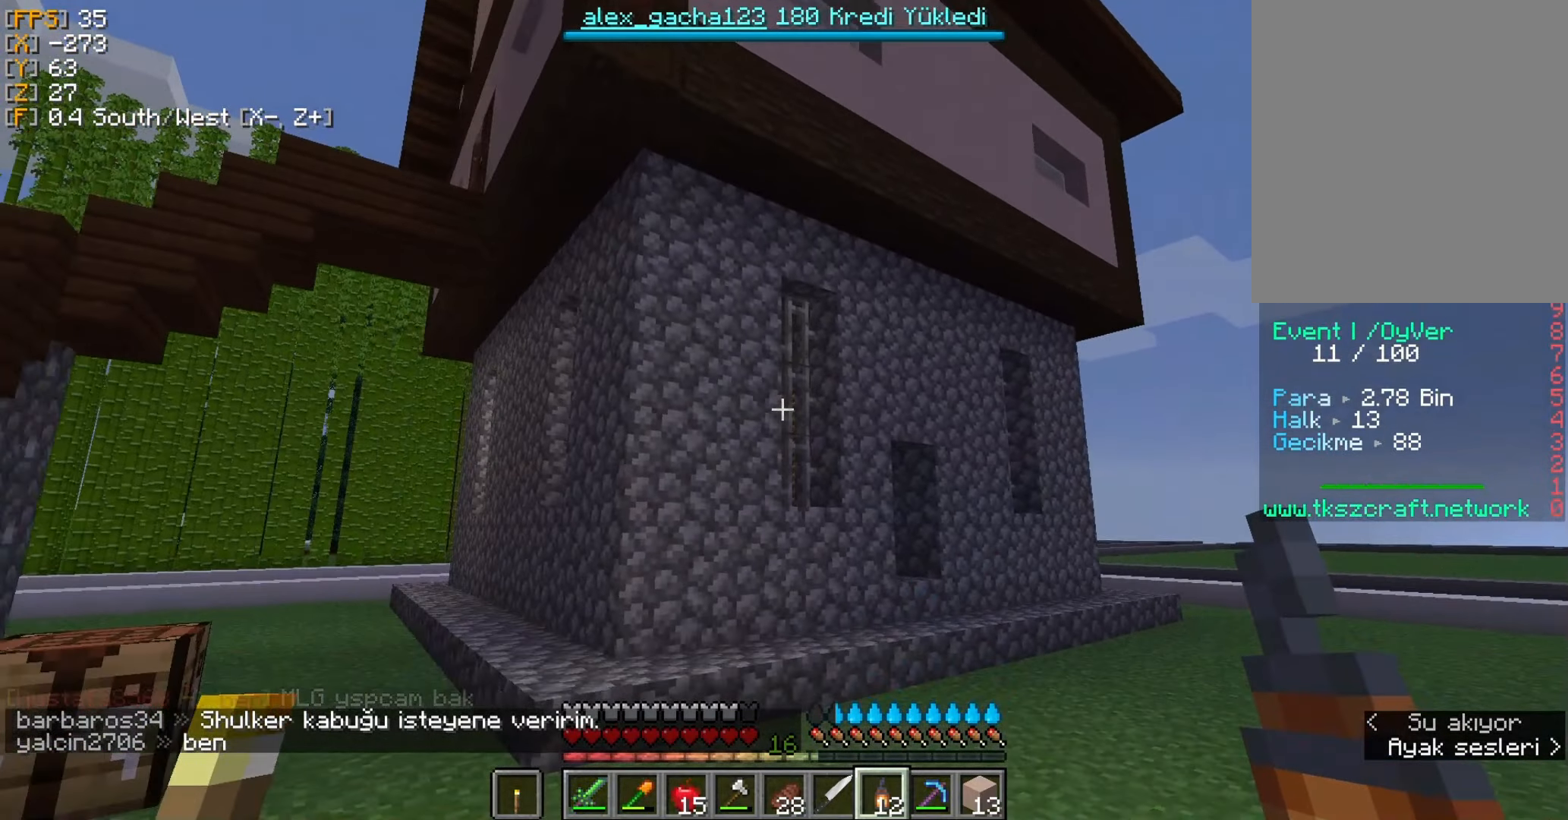
{"keys": ["a", "s"], "mouse": [], "events": []}
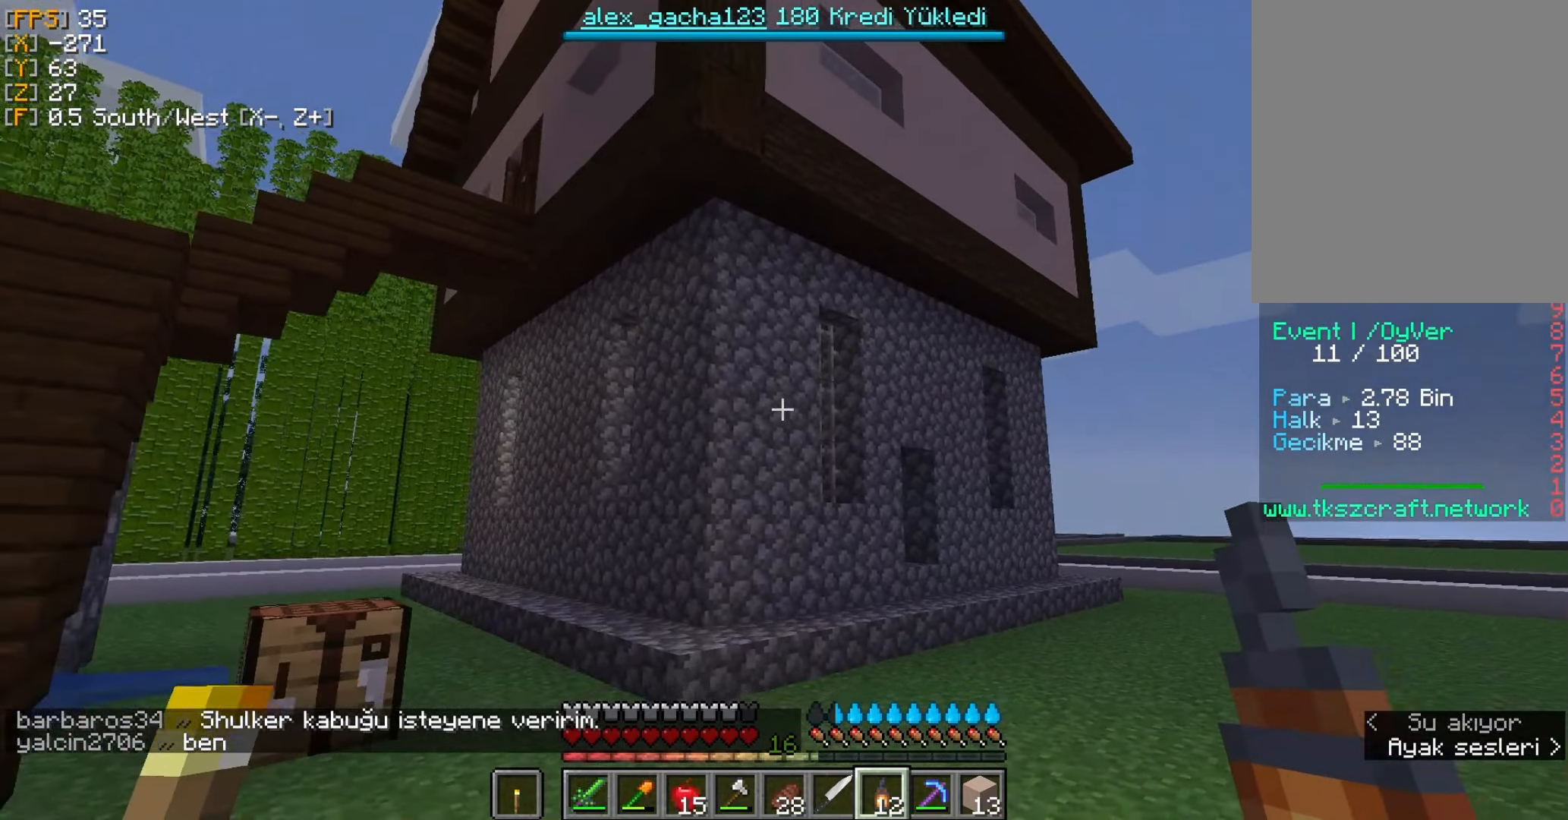
{"keys": ["a", "s"], "mouse": [], "events": []}